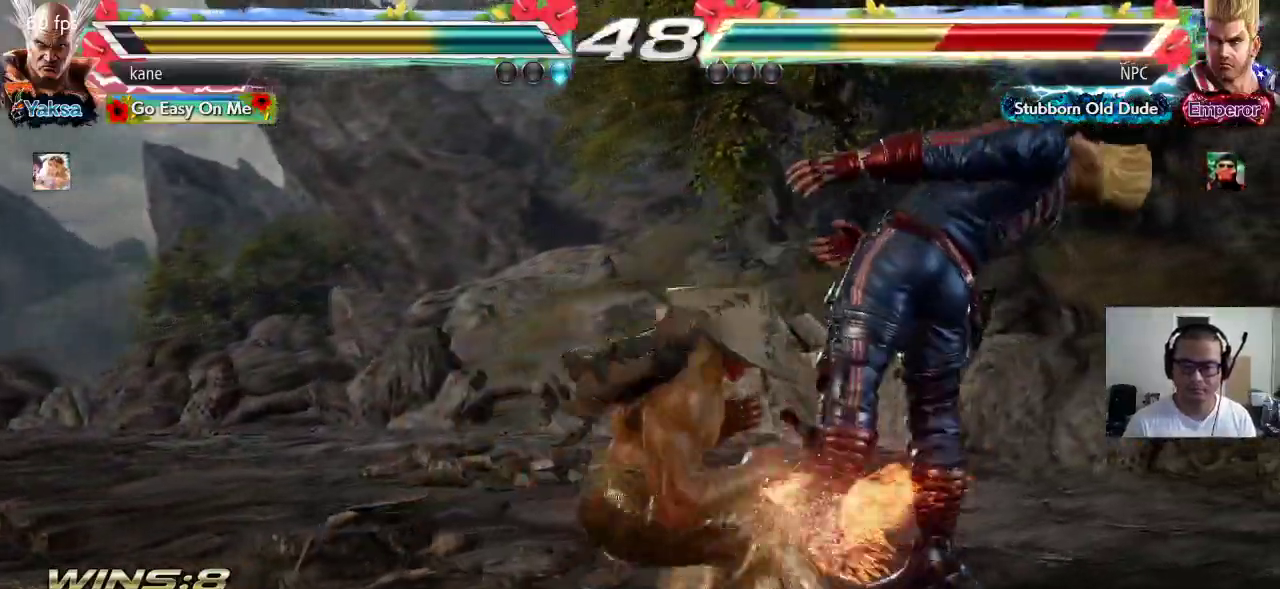
Gameplay with a controller (arcade stick); each line is a JSON object with the inputs held at the frame after it (dt_ms = milliseconds from this image to that frame). "events" lists button and stick changes between this image and that frame as [ms after this image, input, new state], when the widget could be followed in between. Not read: L3 R3.
{"dt_ms": 500, "buttons": [], "left_stick": "center", "events": []}
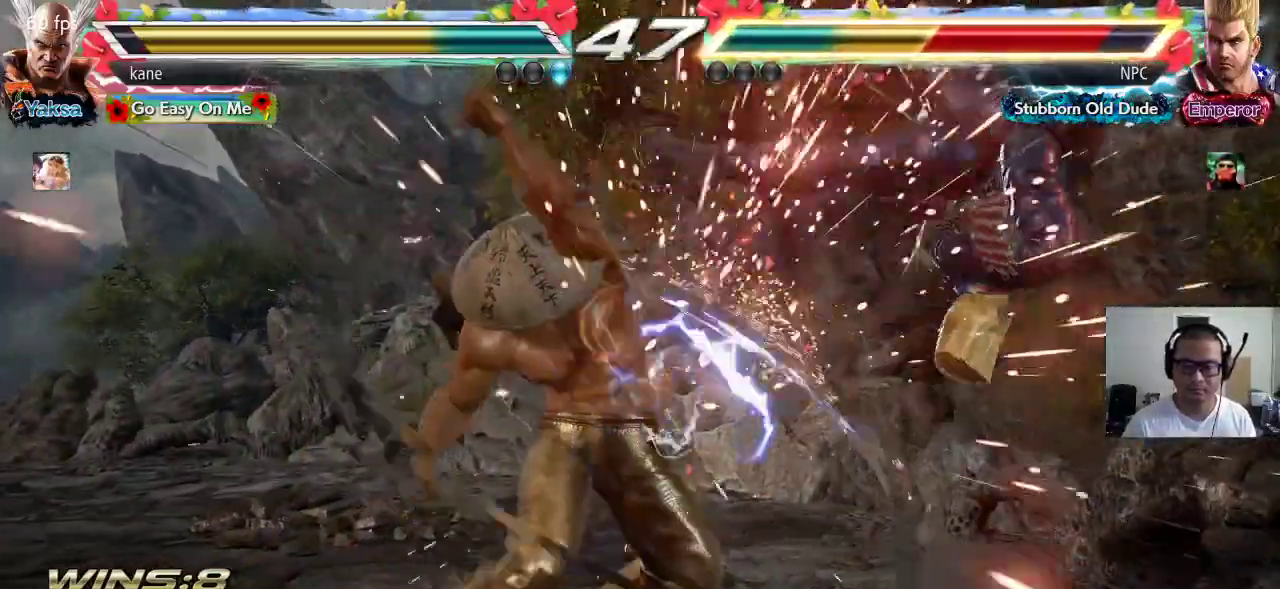
{"dt_ms": 500, "buttons": [], "left_stick": "down-right", "events": [[233, "left_stick", "right"], [350, "TRIANGLE", "down"], [350, "left_stick", "down-right"], [500, "TRIANGLE", "up"]]}
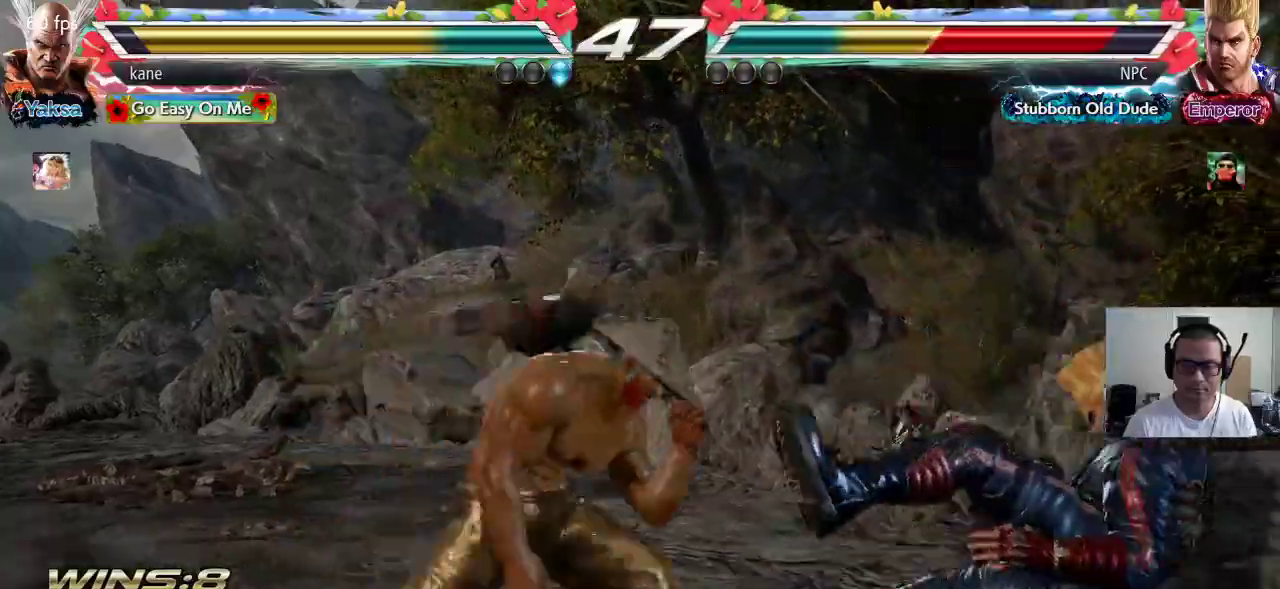
{"dt_ms": 1000, "buttons": [], "left_stick": "center"}
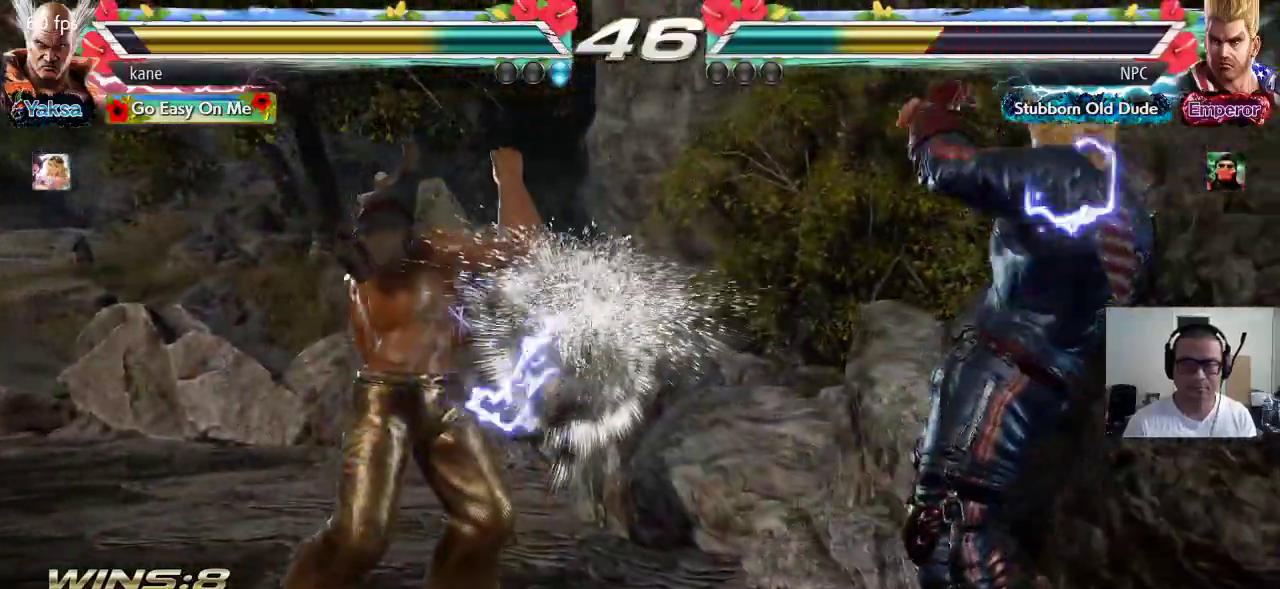
{"dt_ms": 500, "buttons": [], "left_stick": "center"}
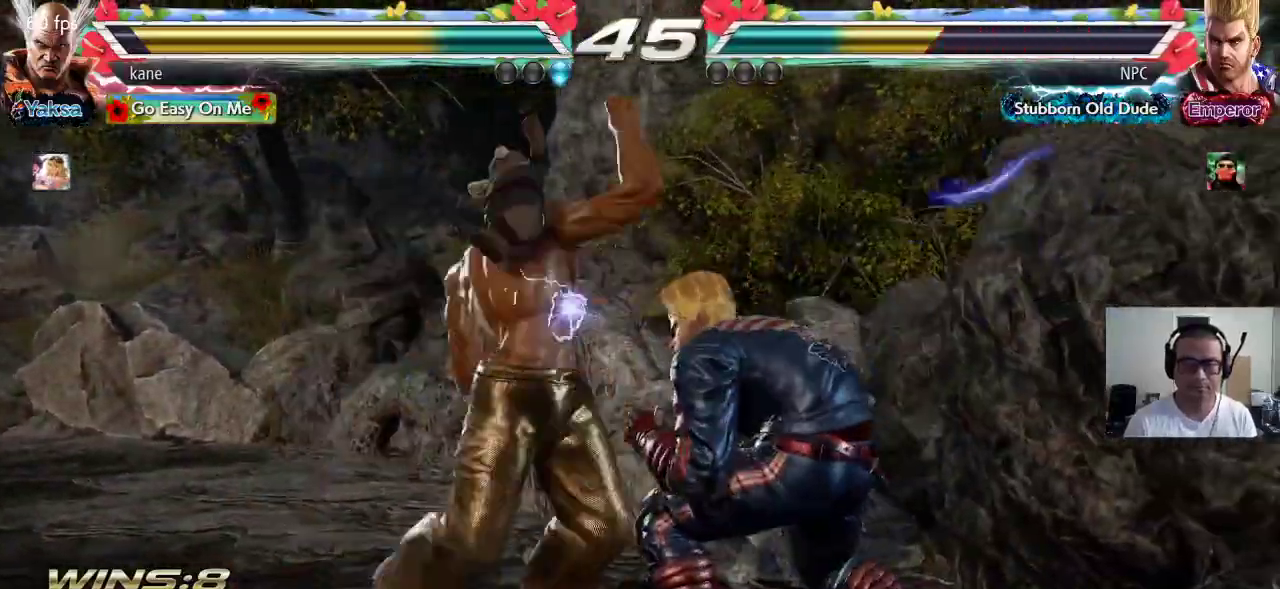
{"dt_ms": 1000, "buttons": [], "left_stick": "center"}
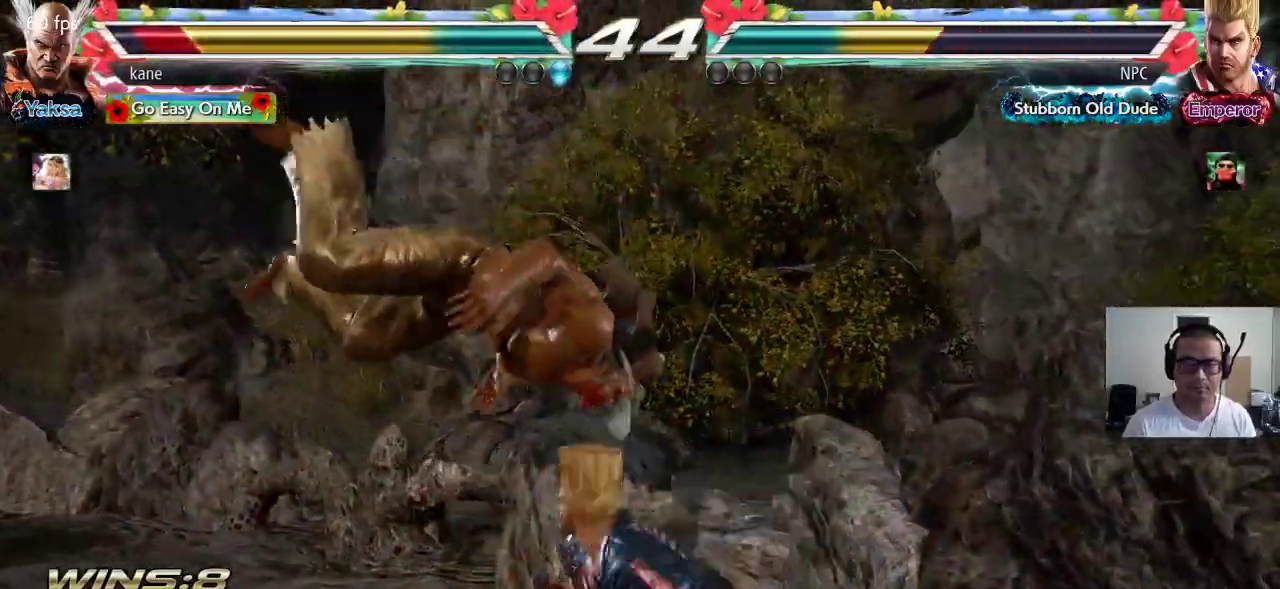
{"dt_ms": 500, "buttons": ["TRIANGLE"], "left_stick": "center", "events": [[17, "SQUARE", "down"], [83, "TRIANGLE", "down"], [100, "SQUARE", "up"], [167, "TRIANGLE", "up"], [200, "SQUARE", "down"], [267, "SQUARE", "up"], [267, "TRIANGLE", "down"], [350, "TRIANGLE", "up"], [400, "SQUARE", "down"], [467, "SQUARE", "up"], [467, "TRIANGLE", "down"]]}
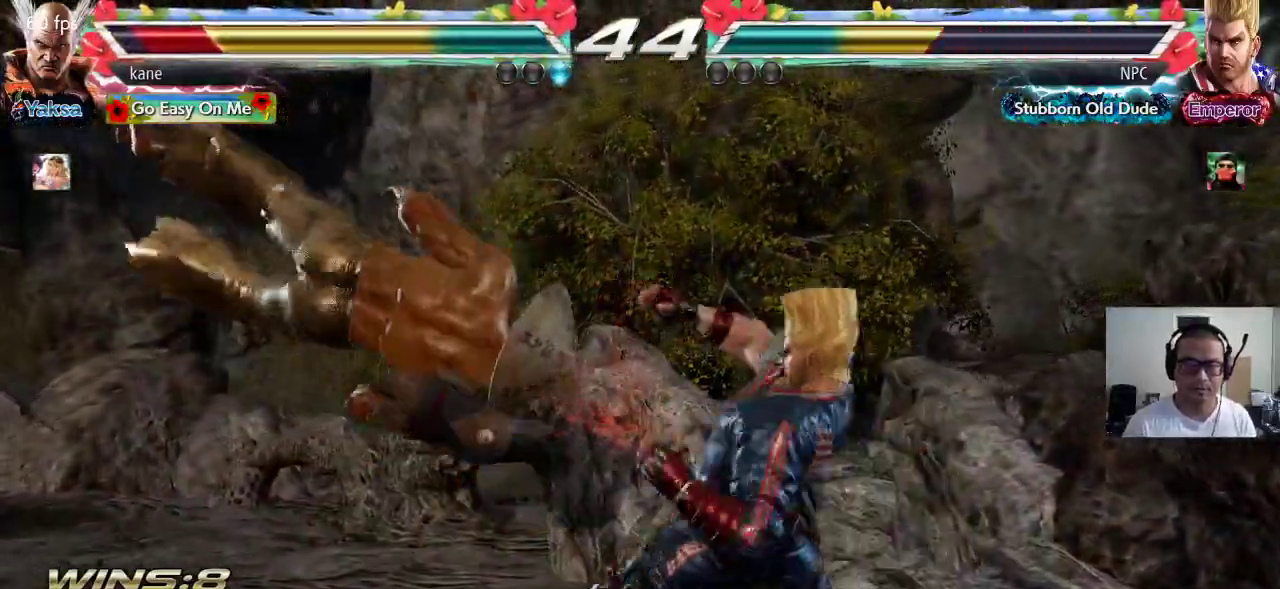
{"dt_ms": 500, "buttons": [], "left_stick": "center", "events": [[50, "TRIANGLE", "up"], [67, "SQUARE", "down"], [133, "TRIANGLE", "down"], [167, "SQUARE", "up"], [250, "SQUARE", "down"], [267, "TRIANGLE", "up"], [350, "SQUARE", "up"]]}
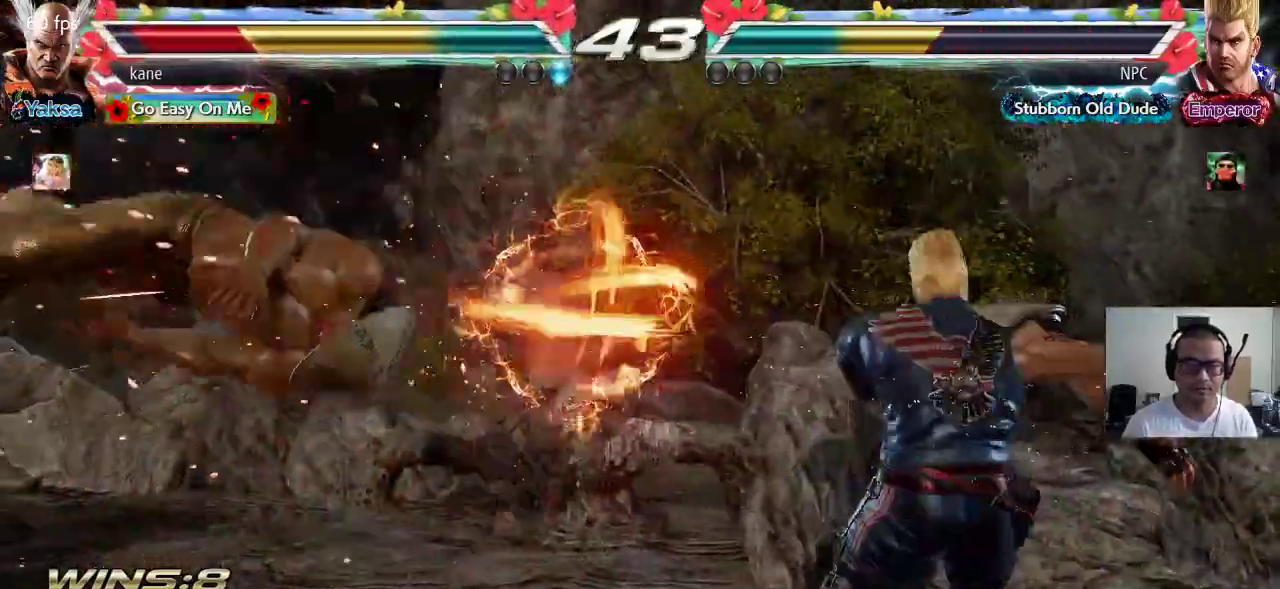
{"dt_ms": 500, "buttons": ["CIRCLE"], "left_stick": "center", "events": [[217, "CROSS", "down"], [250, "CIRCLE", "down"], [283, "CROSS", "up"], [350, "CIRCLE", "up"], [367, "CROSS", "down"], [433, "CIRCLE", "down"], [450, "CROSS", "up"]]}
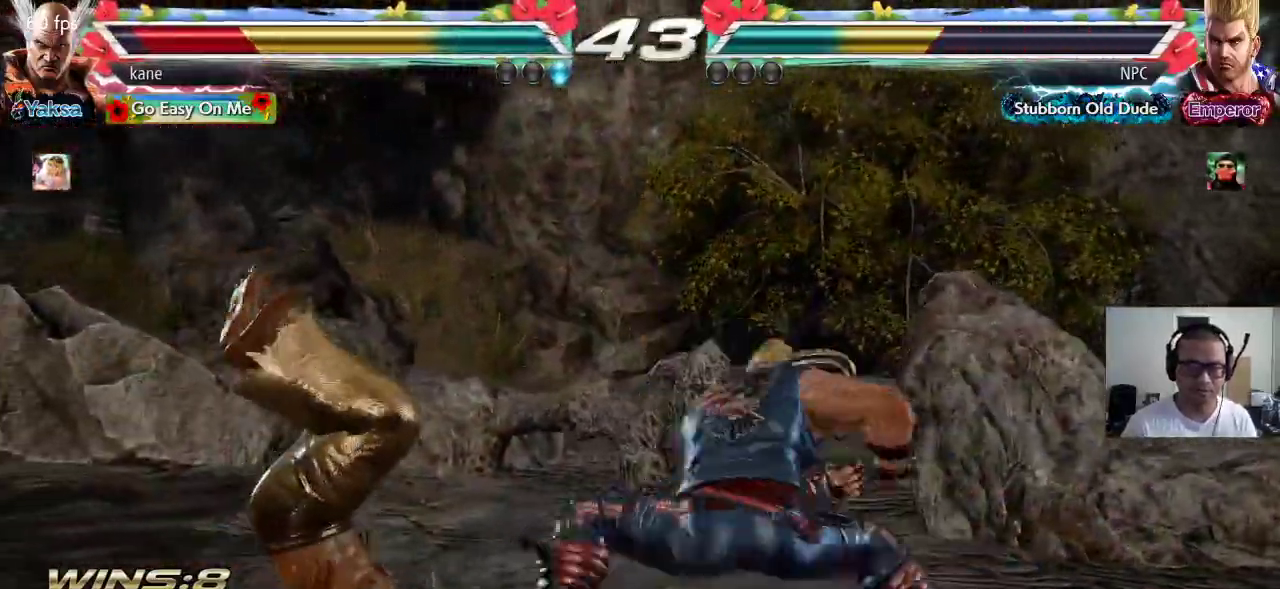
{"dt_ms": 500, "buttons": [], "left_stick": "center", "events": [[17, "CROSS", "down"], [33, "CIRCLE", "up"], [100, "CIRCLE", "down"], [133, "CROSS", "up"], [217, "CIRCLE", "up"]]}
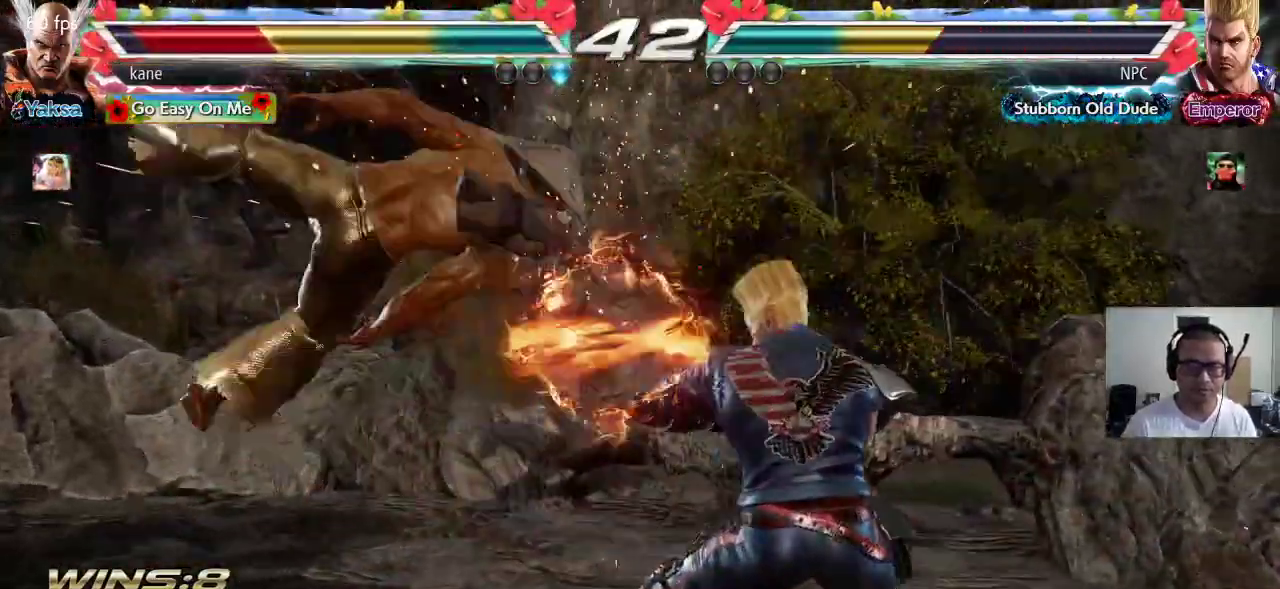
{"dt_ms": 500, "buttons": ["CROSS"], "left_stick": "center", "events": [[267, "CROSS", "down"], [350, "CIRCLE", "down"], [350, "CROSS", "up"], [417, "CIRCLE", "up"], [450, "CROSS", "down"]]}
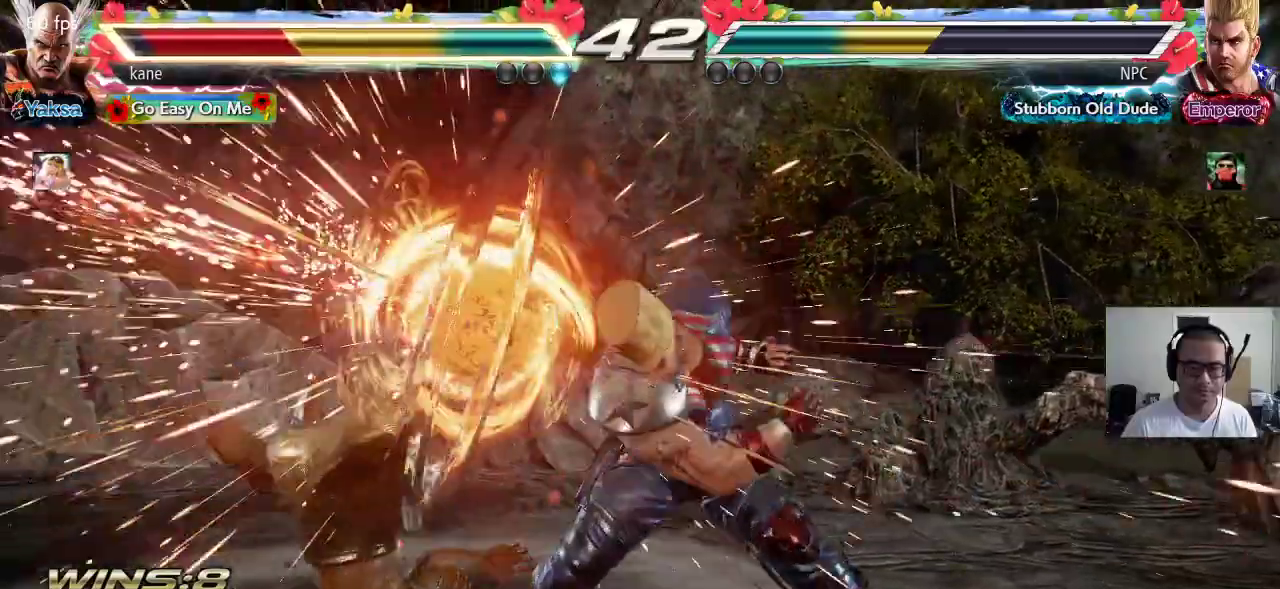
{"dt_ms": 1000, "buttons": [], "left_stick": "right"}
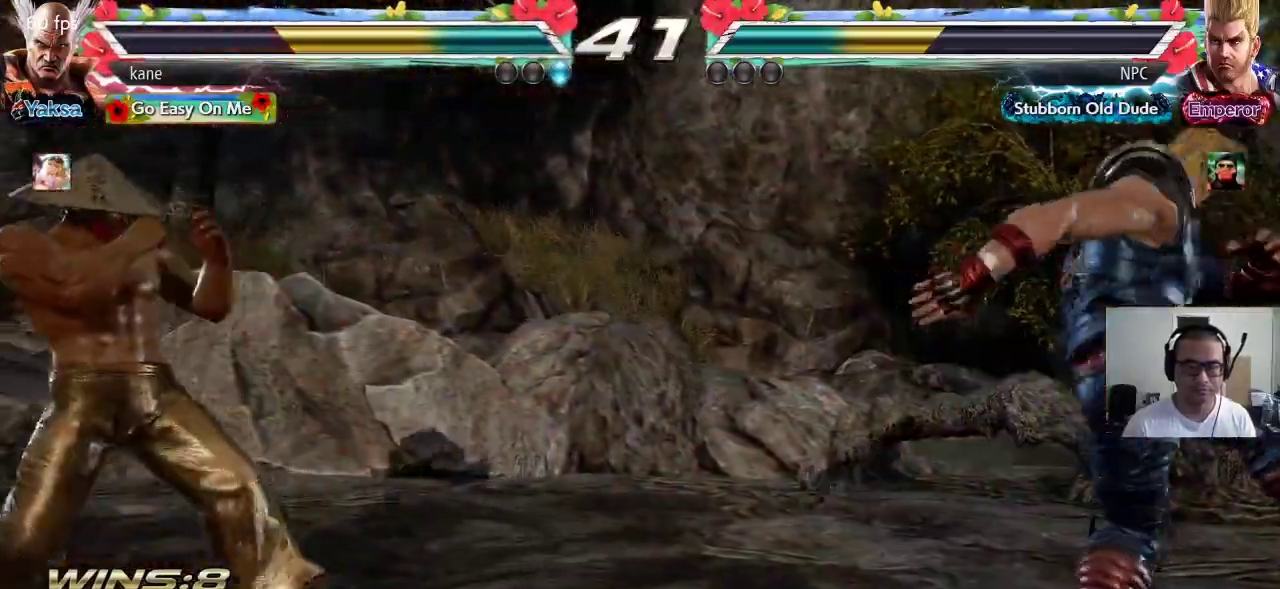
{"dt_ms": 500, "buttons": [], "left_stick": "center"}
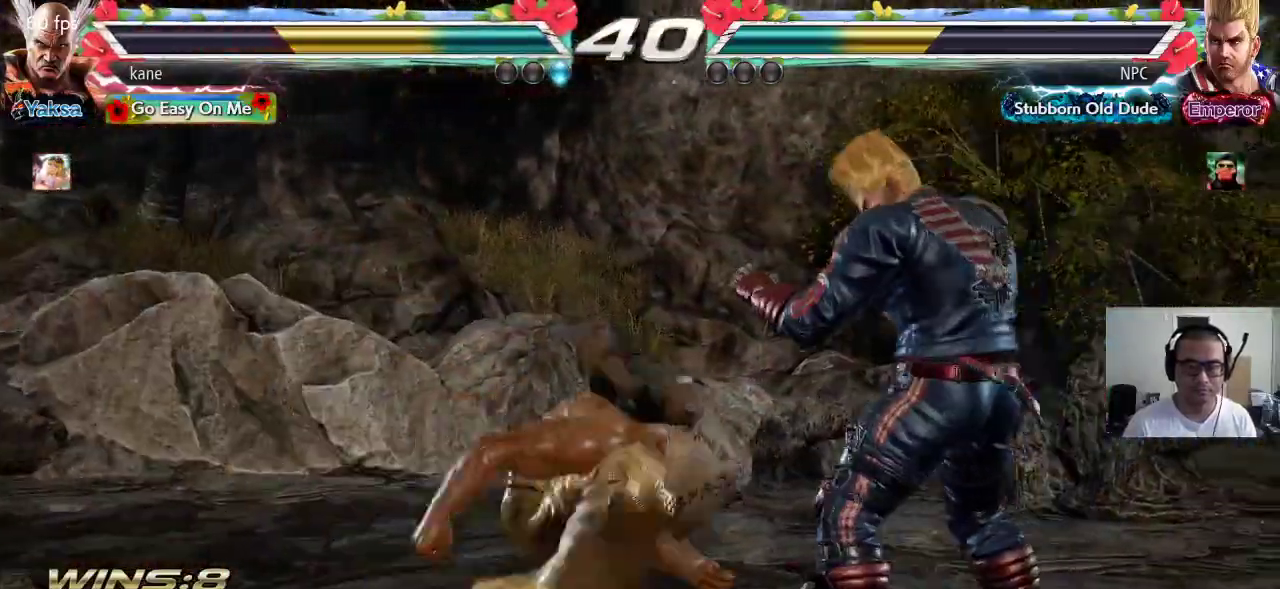
{"dt_ms": 500, "buttons": [], "left_stick": "center", "events": []}